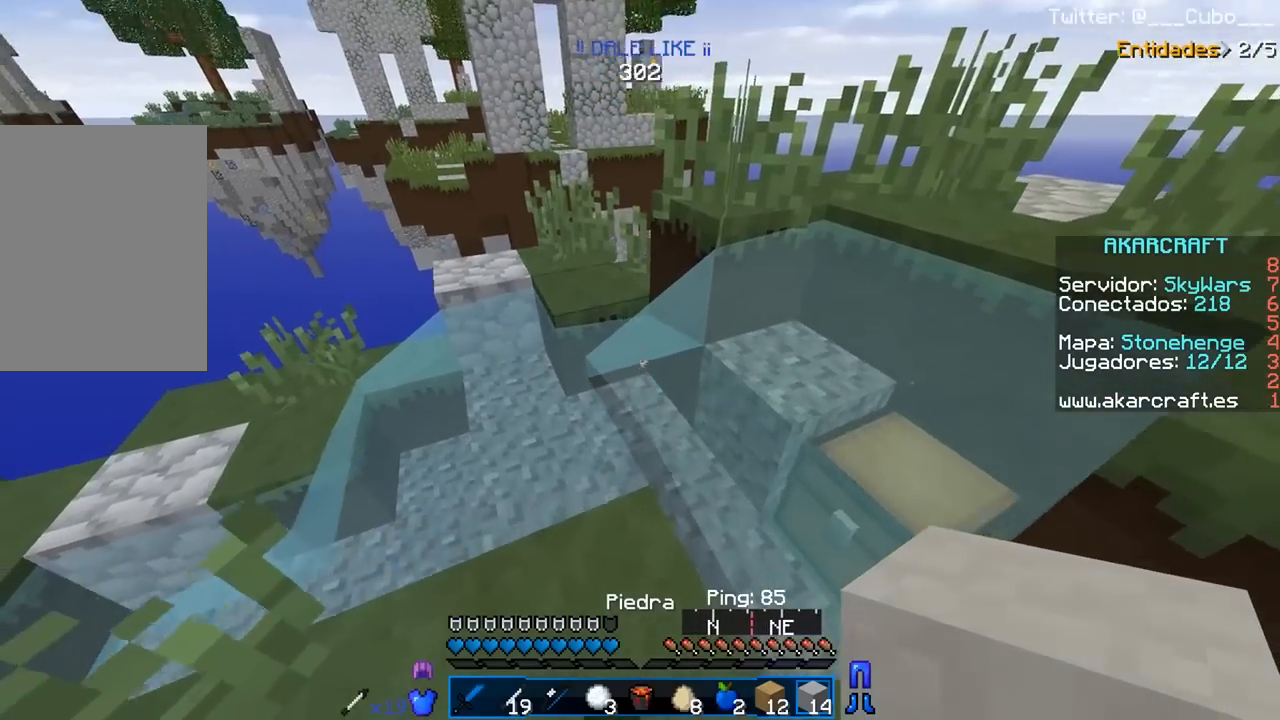
Gameplay with keyboard and mouse; each line is a JSON object with the keys and mouse buttons held at the frame after it. "events" lists presses ("down") and releases ("up") of "a", "d", "s", "w", "mouse_left" and "mouse_right" between this image and that frame as [ms after this image, input, new state], when the widget could be followed in between. "mouse_left", "mouse_right" = the "left", "right" buttons of the "mouse" list. No other keys are recorded. Fast repeated clicks can show as one long hold. Mouse movement is not recorded.
{"keys": [], "mouse": [], "events": [[67, "w", "up"], [250, "a", "down"], [250, "s", "down"], [400, "a", "up"], [467, "s", "up"]]}
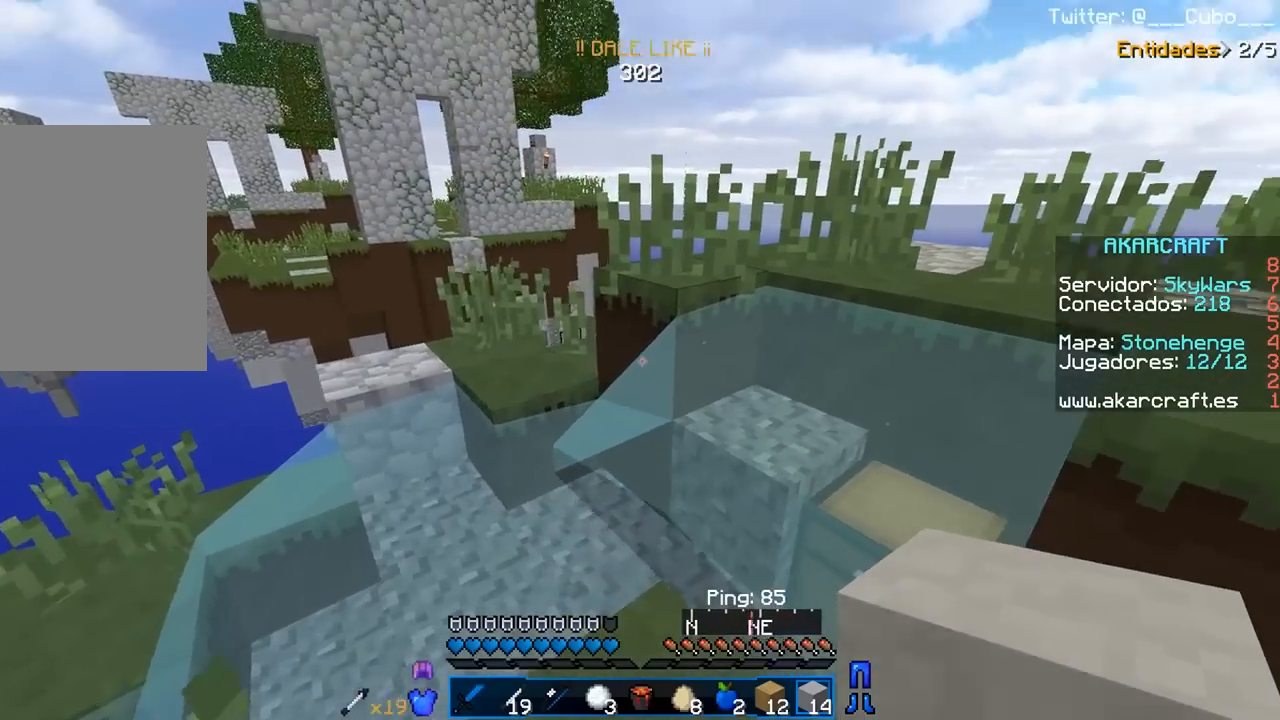
{"keys": ["w"], "mouse": [], "events": [[67, "mouse_right", "down"], [100, "w", "down"], [200, "a", "down"], [250, "mouse_right", "up"], [317, "a", "up"]]}
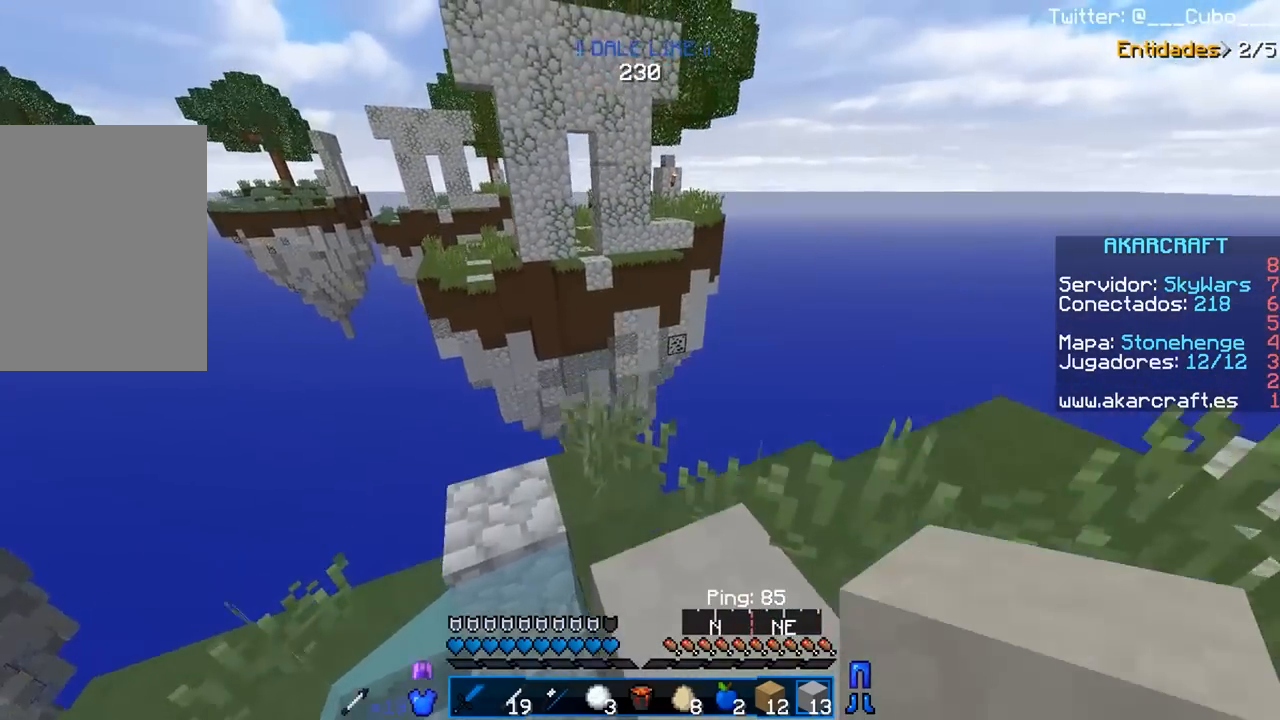
{"keys": [], "mouse": [], "events": [[50, "d", "down"], [167, "d", "up"], [200, "w", "up"], [400, "a", "down"], [483, "a", "up"]]}
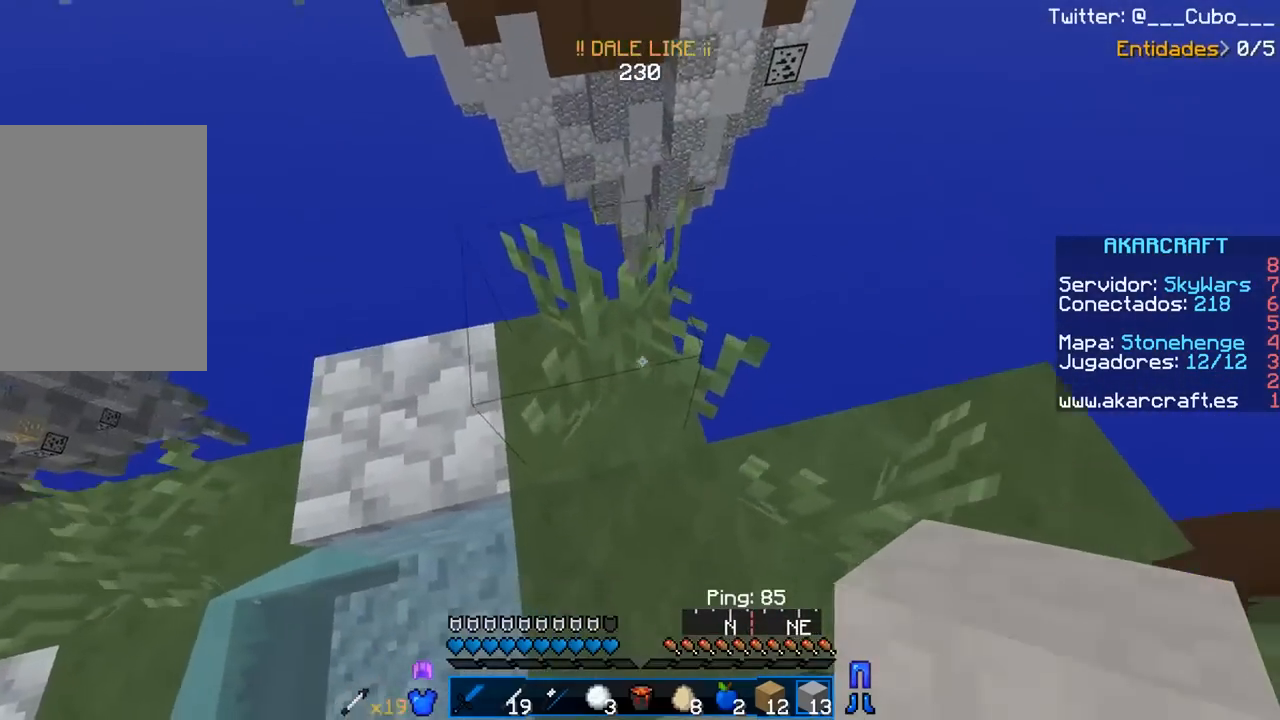
{"keys": ["w"], "mouse": [], "events": [[33, "mouse_left", "down"], [183, "mouse_left", "up"], [350, "w", "down"]]}
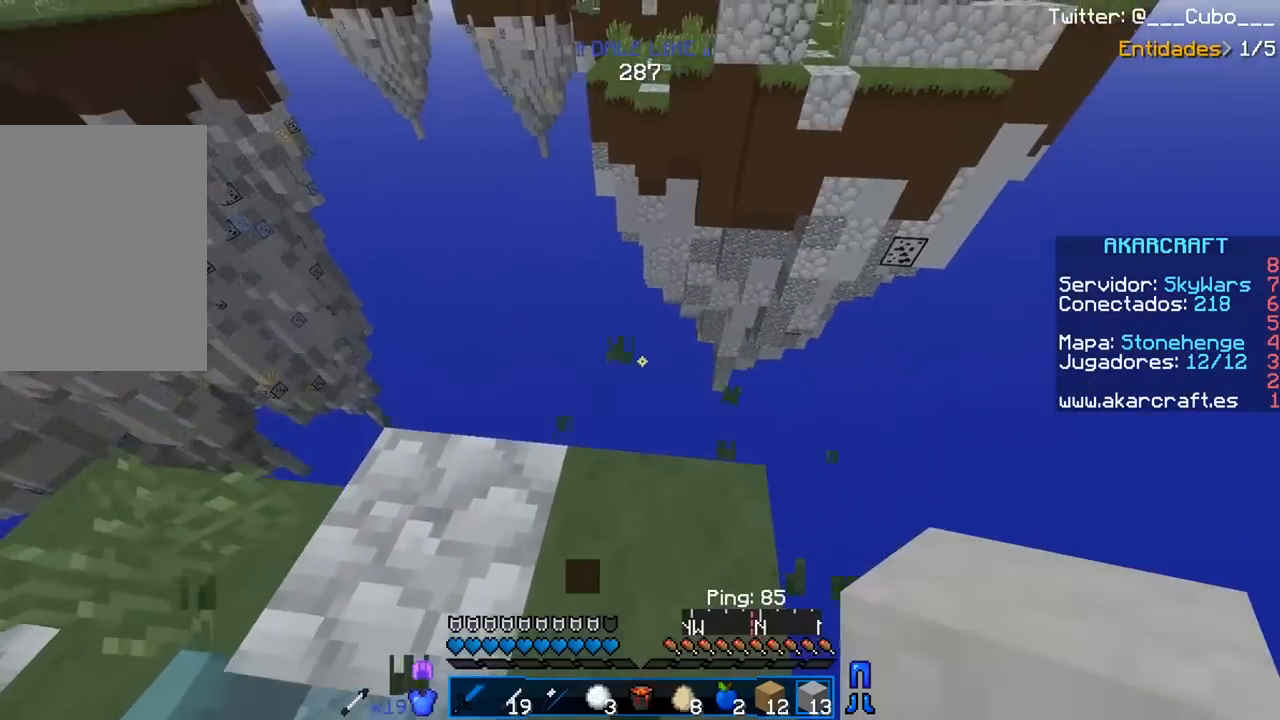
{"keys": ["a", "s"], "mouse": [], "events": [[200, "w", "up"], [267, "a", "down"], [267, "s", "down"]]}
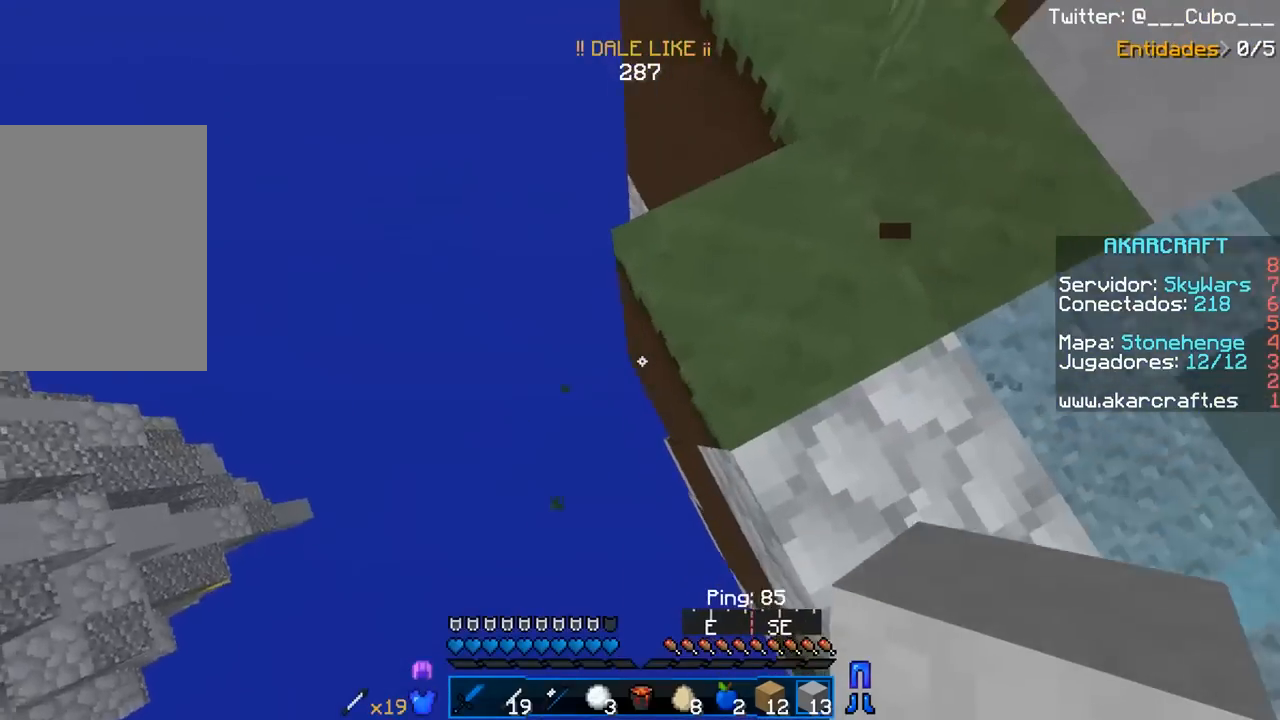
{"keys": ["a", "s"], "mouse": ["right"]}
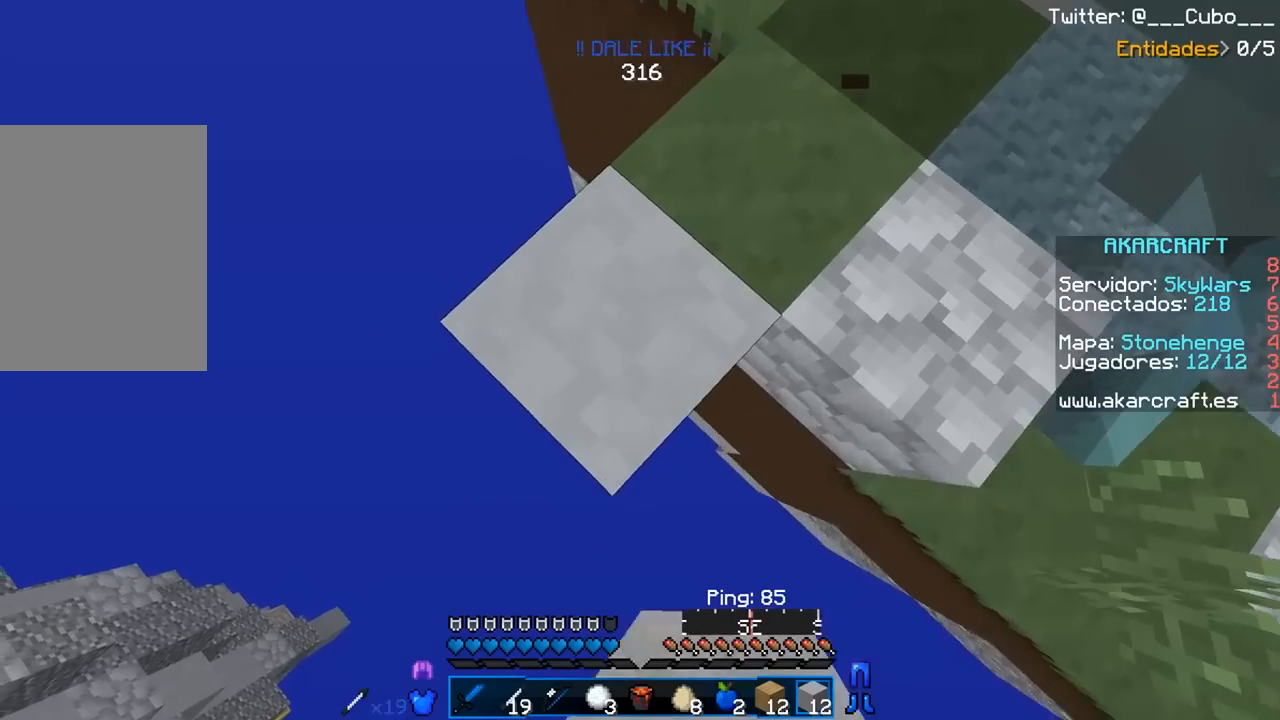
{"keys": ["a", "s"], "mouse": ["right"], "events": []}
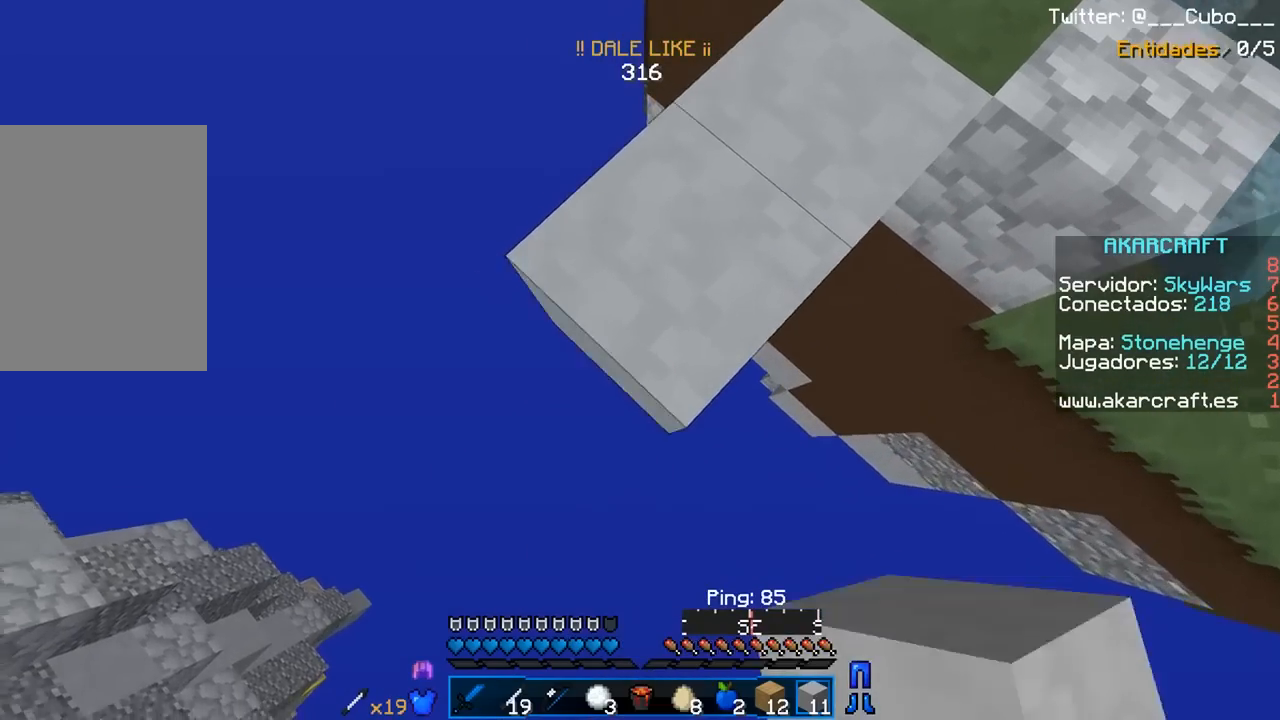
{"keys": ["a", "s"], "mouse": ["right"], "events": []}
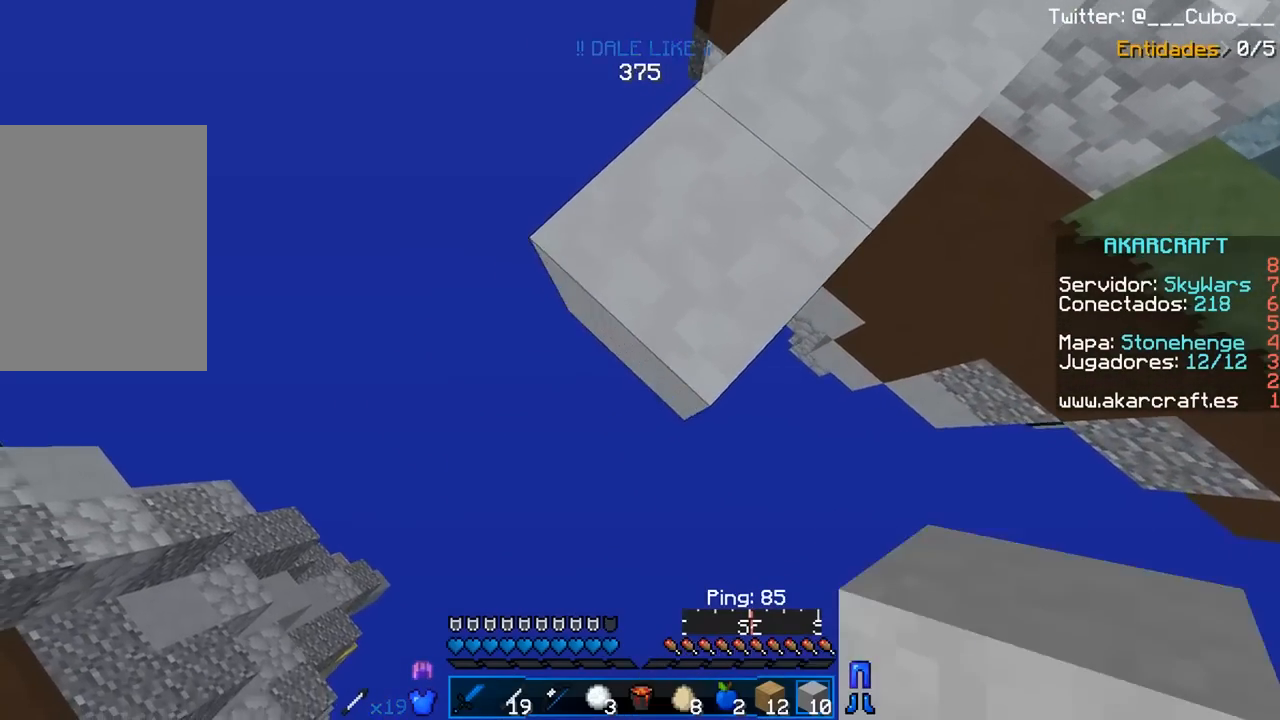
{"keys": ["a", "s"], "mouse": ["right"], "events": []}
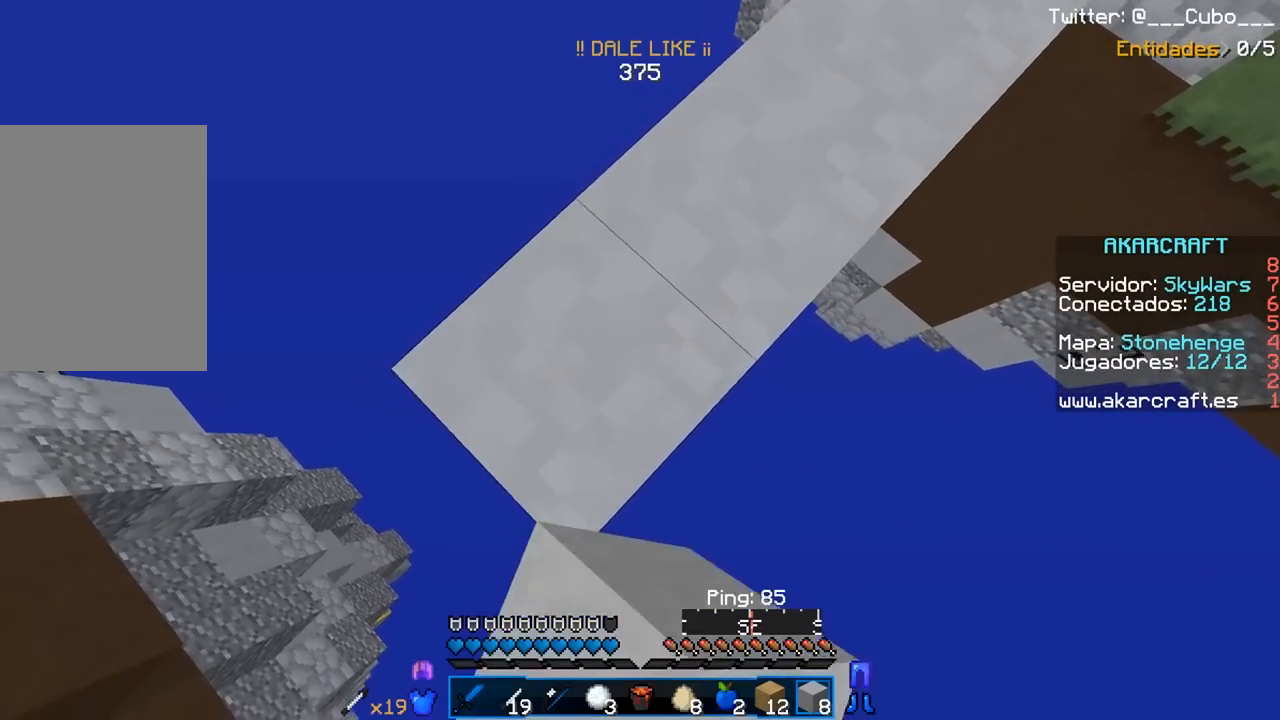
{"keys": ["a", "s"], "mouse": ["right"], "events": []}
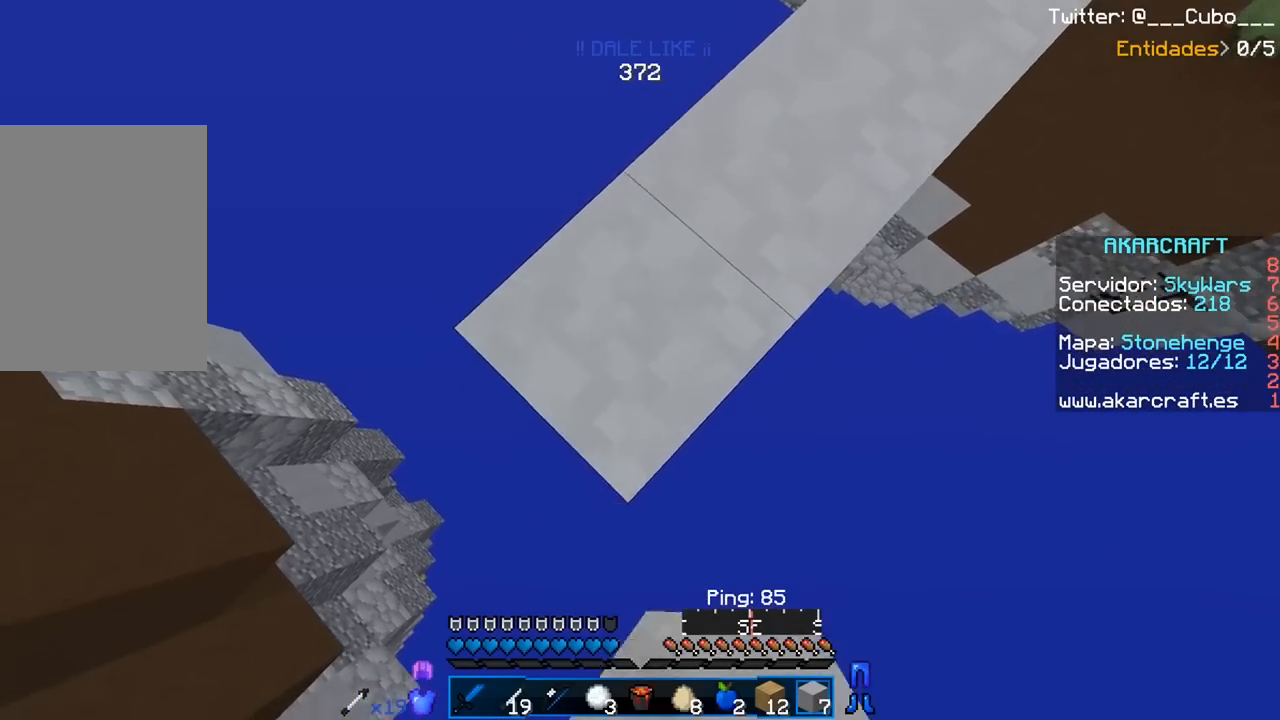
{"keys": ["d"], "mouse": [], "events": [[400, "s", "up"], [417, "mouse_right", "up"], [433, "a", "up"], [500, "d", "down"]]}
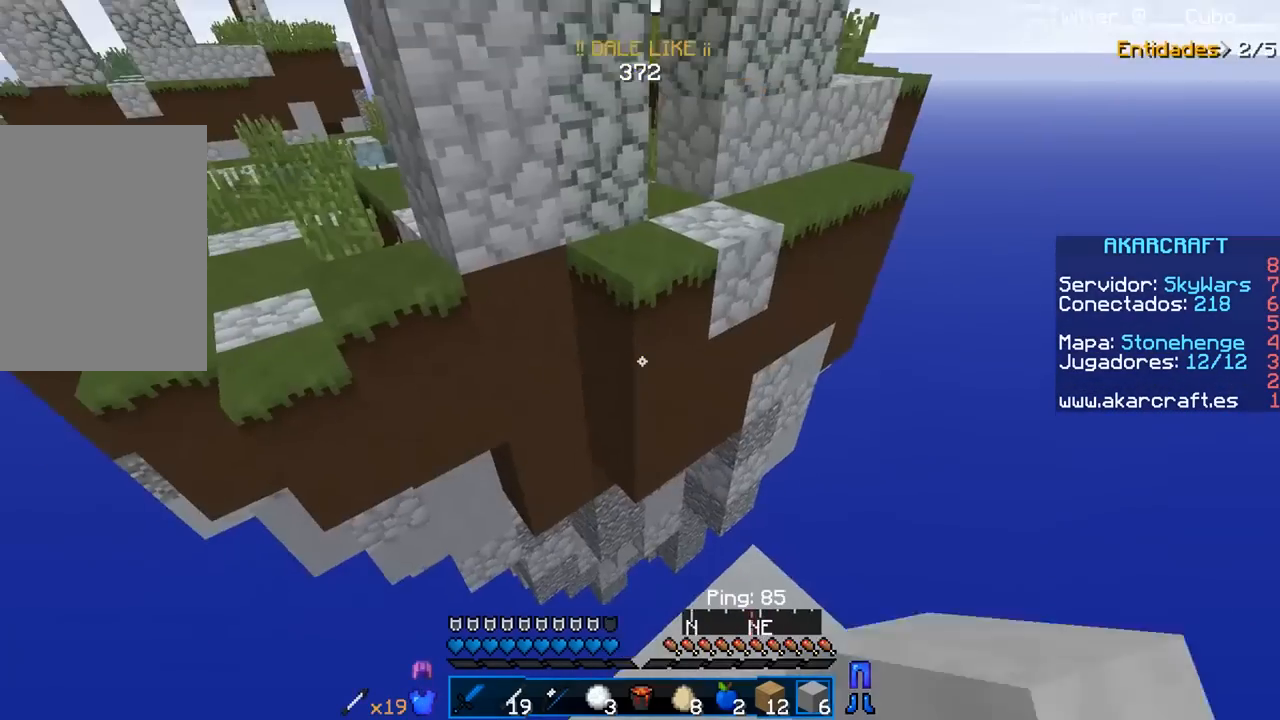
{"keys": [], "mouse": [], "events": [[100, "w", "down"], [250, "d", "up"], [400, "w", "up"]]}
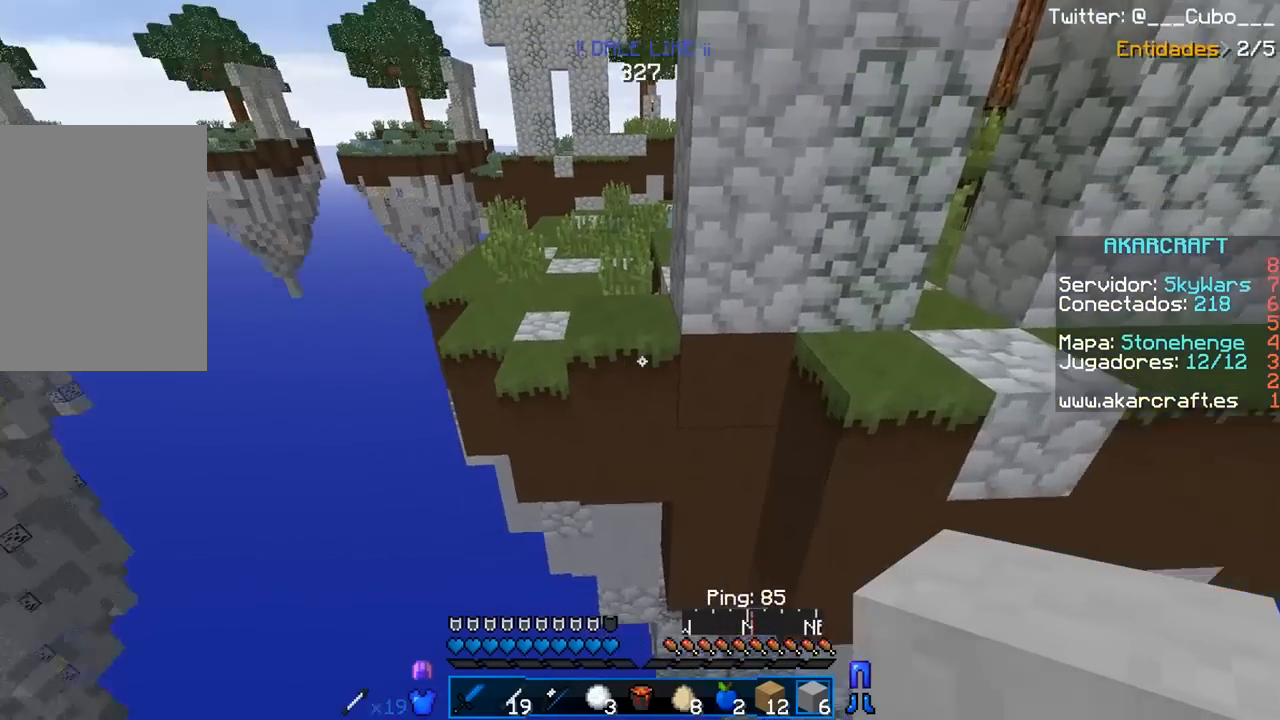
{"keys": ["s"], "mouse": ["right"], "events": [[150, "mouse_right", "down"], [150, "w", "down"], [300, "mouse_right", "up"], [350, "w", "up"], [400, "s", "down"], [450, "mouse_right", "down"]]}
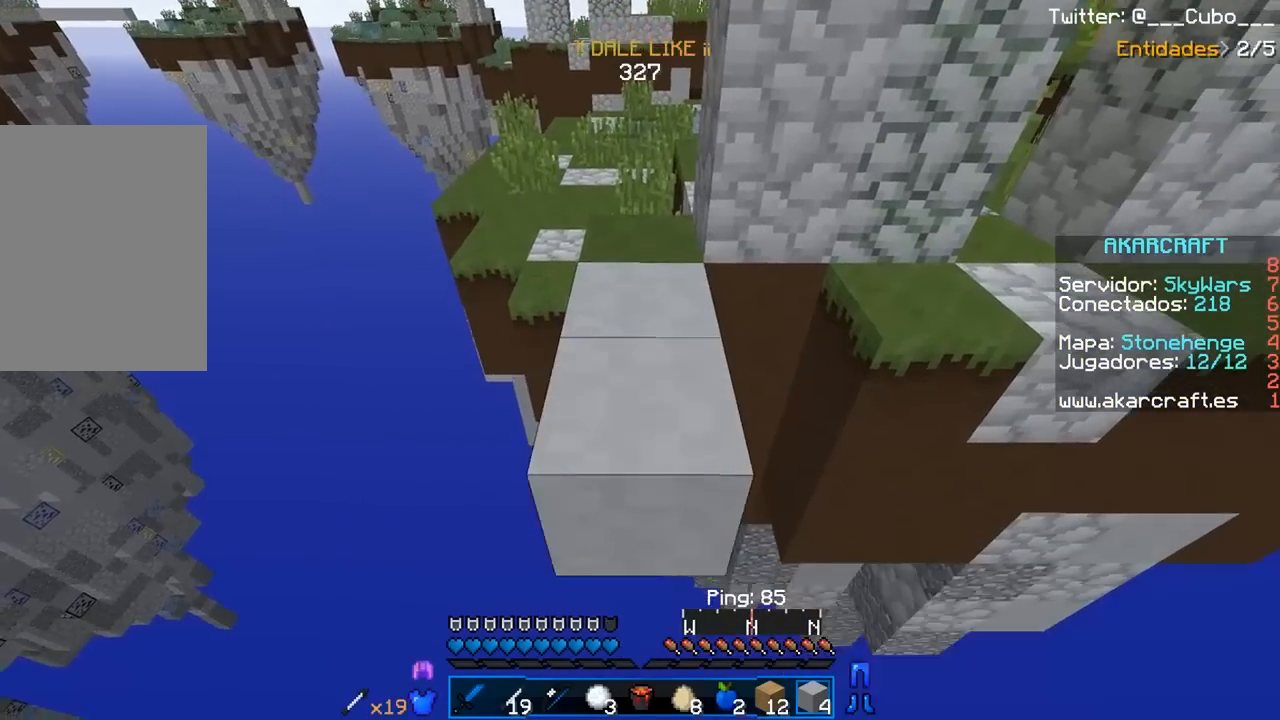
{"keys": ["s"], "mouse": ["right"], "events": [[133, "mouse_right", "up"], [300, "mouse_right", "down"]]}
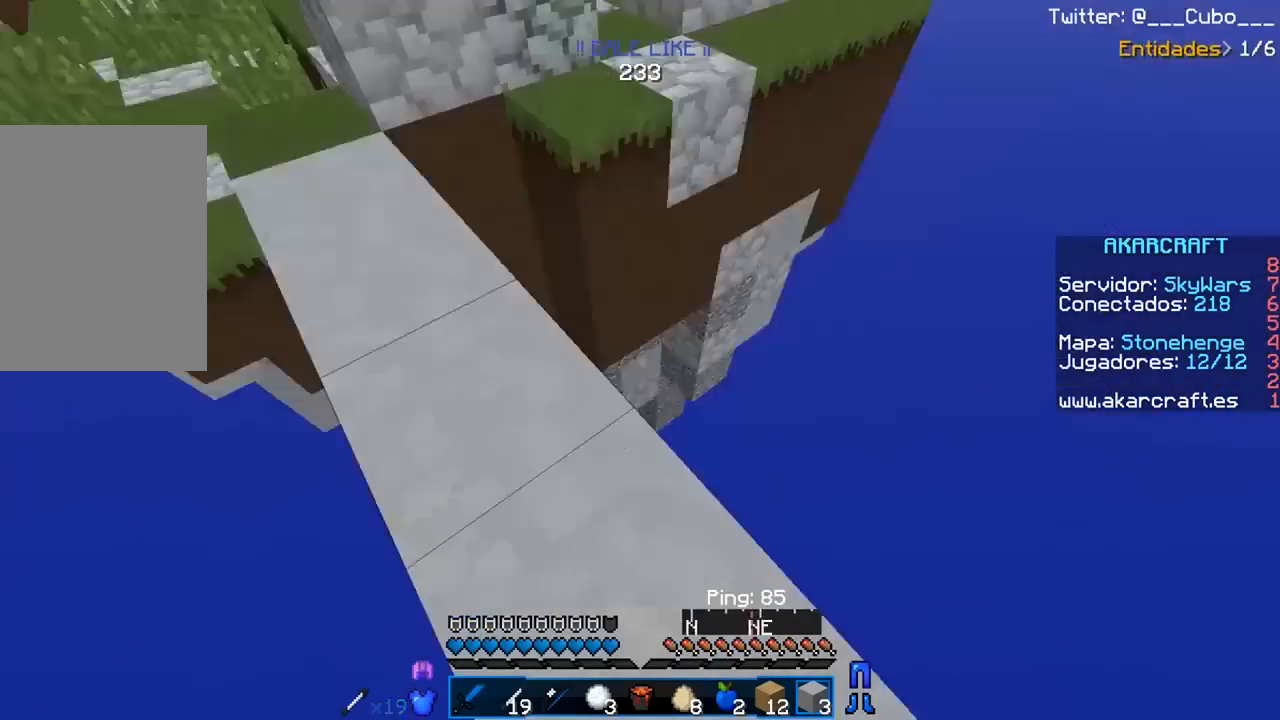
{"keys": ["w"], "mouse": [], "events": [[17, "mouse_right", "up"], [117, "s", "up"], [250, "w", "down"]]}
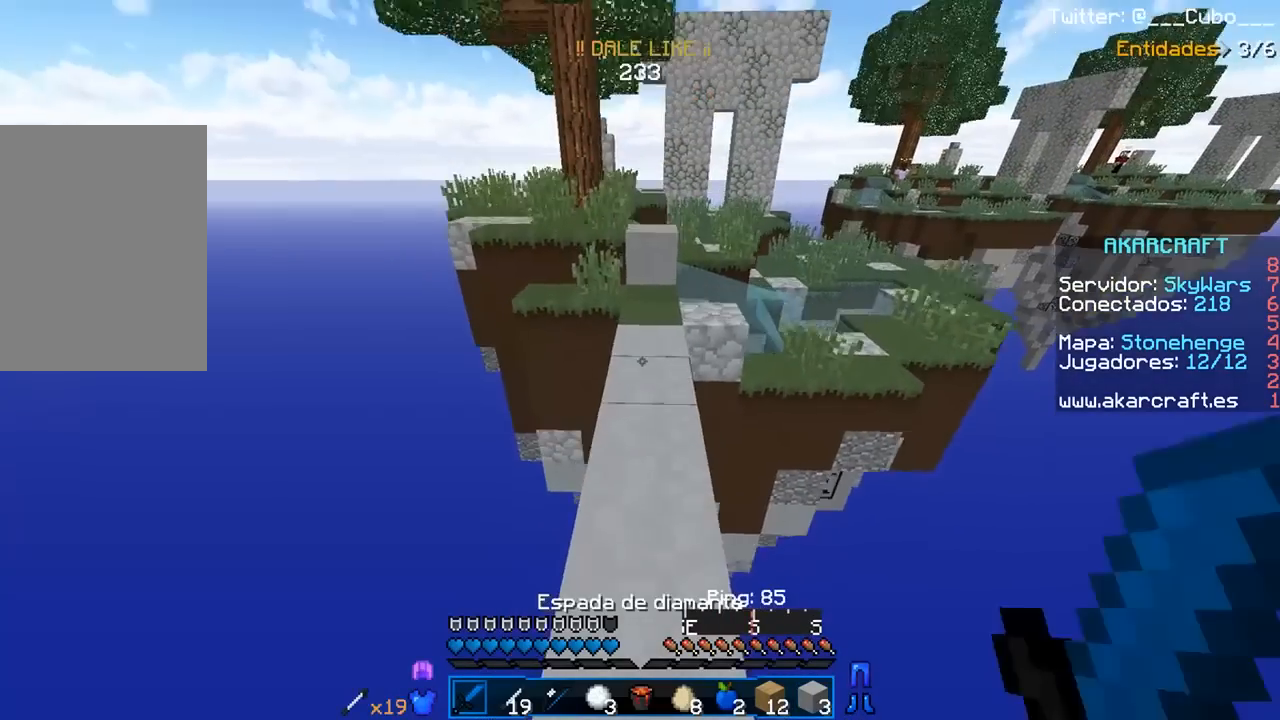
{"keys": ["w"], "mouse": [], "events": []}
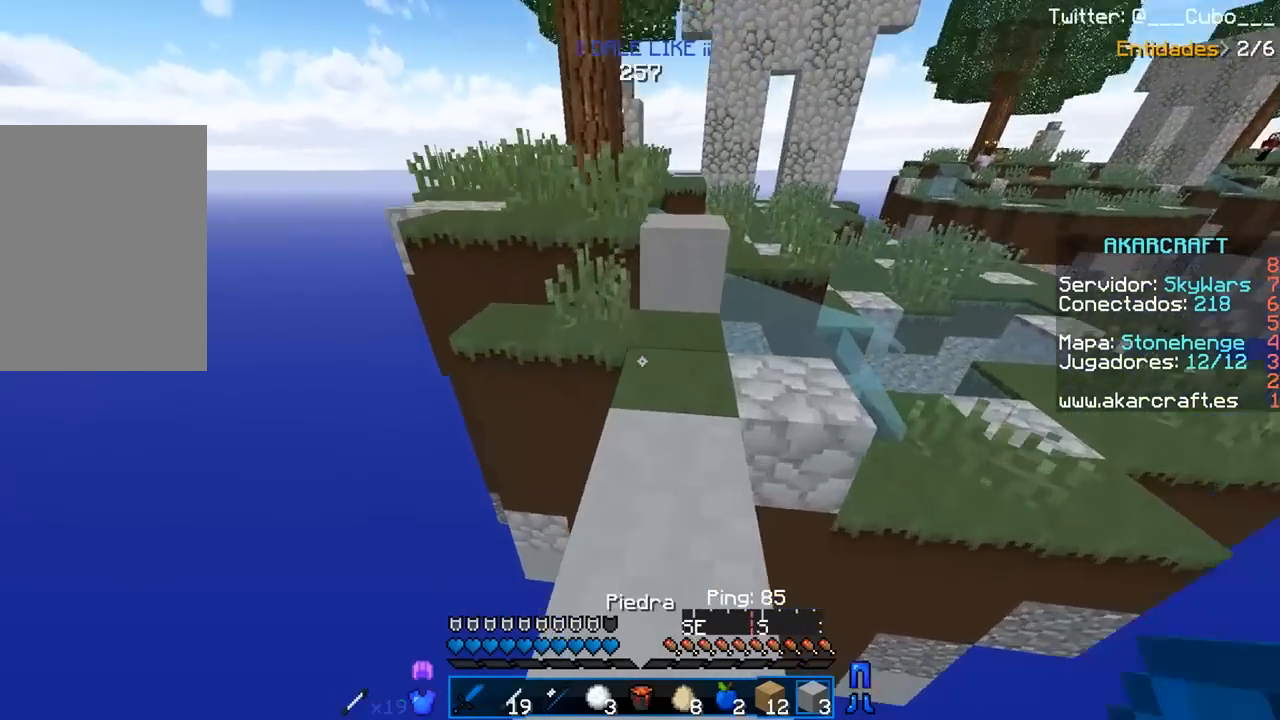
{"keys": ["a"], "mouse": [], "events": [[250, "w", "up"], [300, "mouse_right", "down"], [350, "s", "down"], [400, "a", "down"], [483, "mouse_right", "up"], [500, "s", "up"]]}
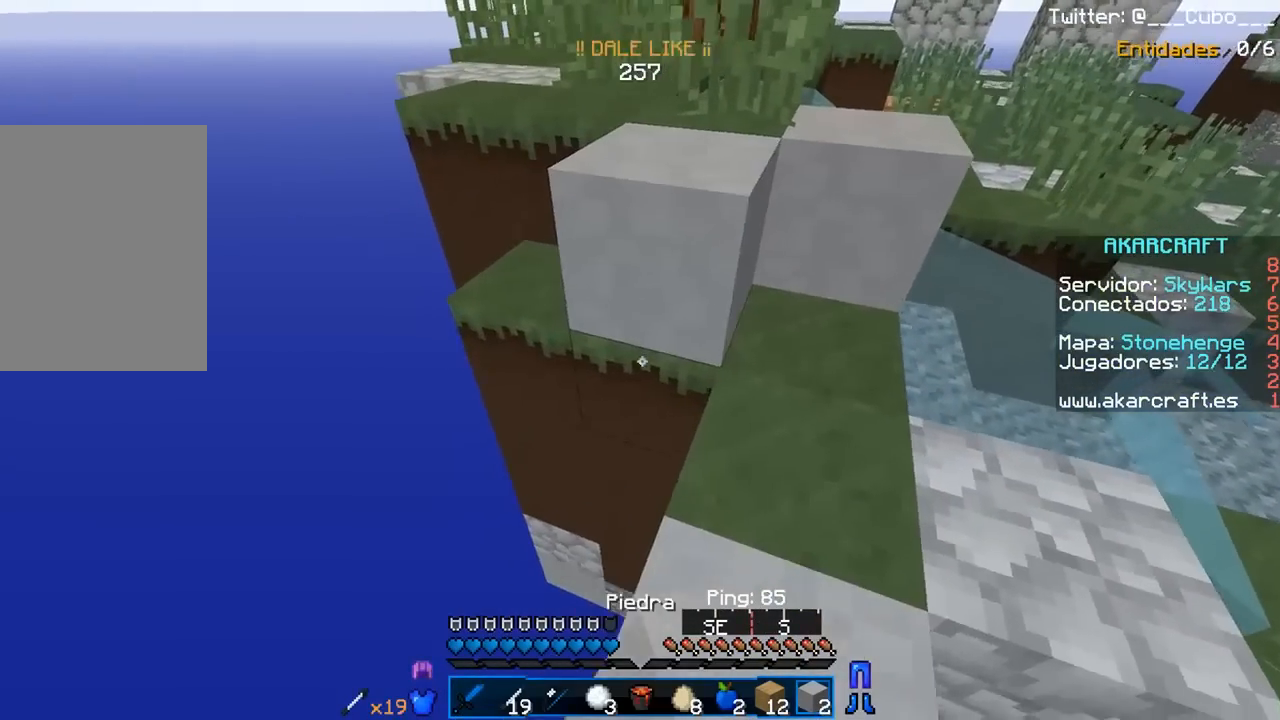
{"keys": [], "mouse": [], "events": [[50, "a", "up"], [217, "mouse_right", "down"], [383, "mouse_right", "up"]]}
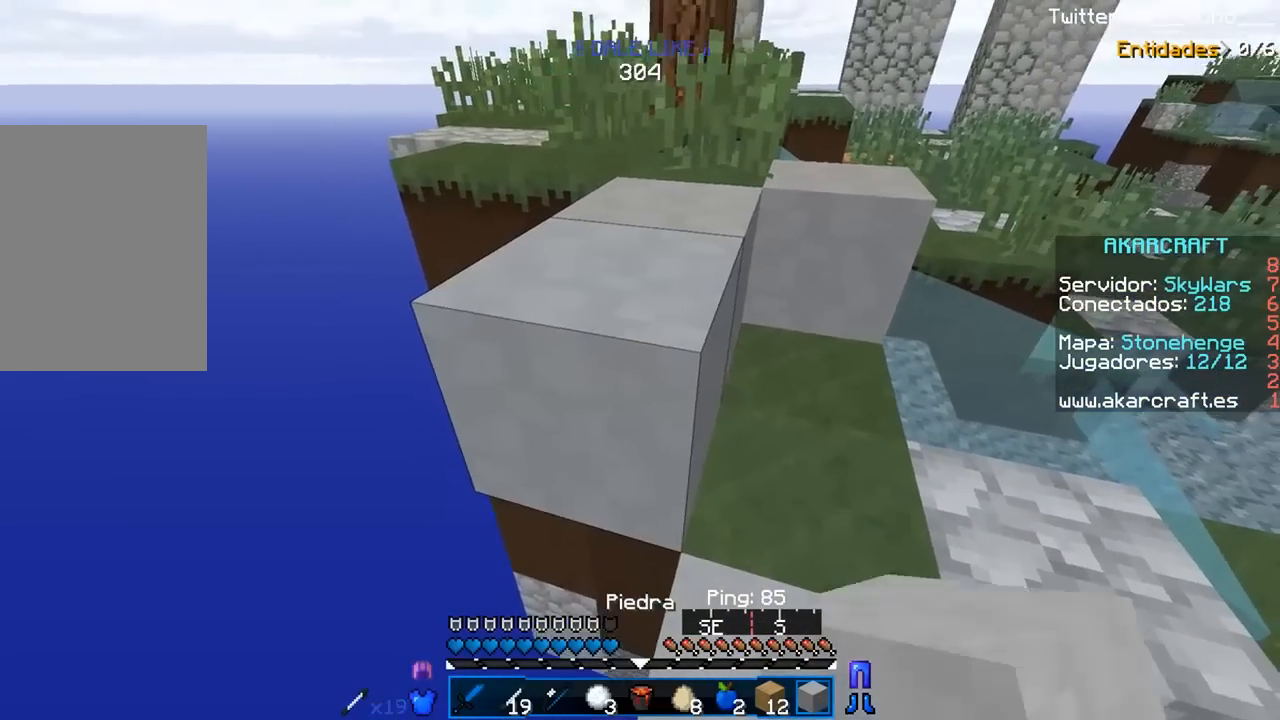
{"keys": [], "mouse": [], "events": [[150, "w", "down"], [200, "d", "down"], [467, "d", "up"], [500, "w", "up"]]}
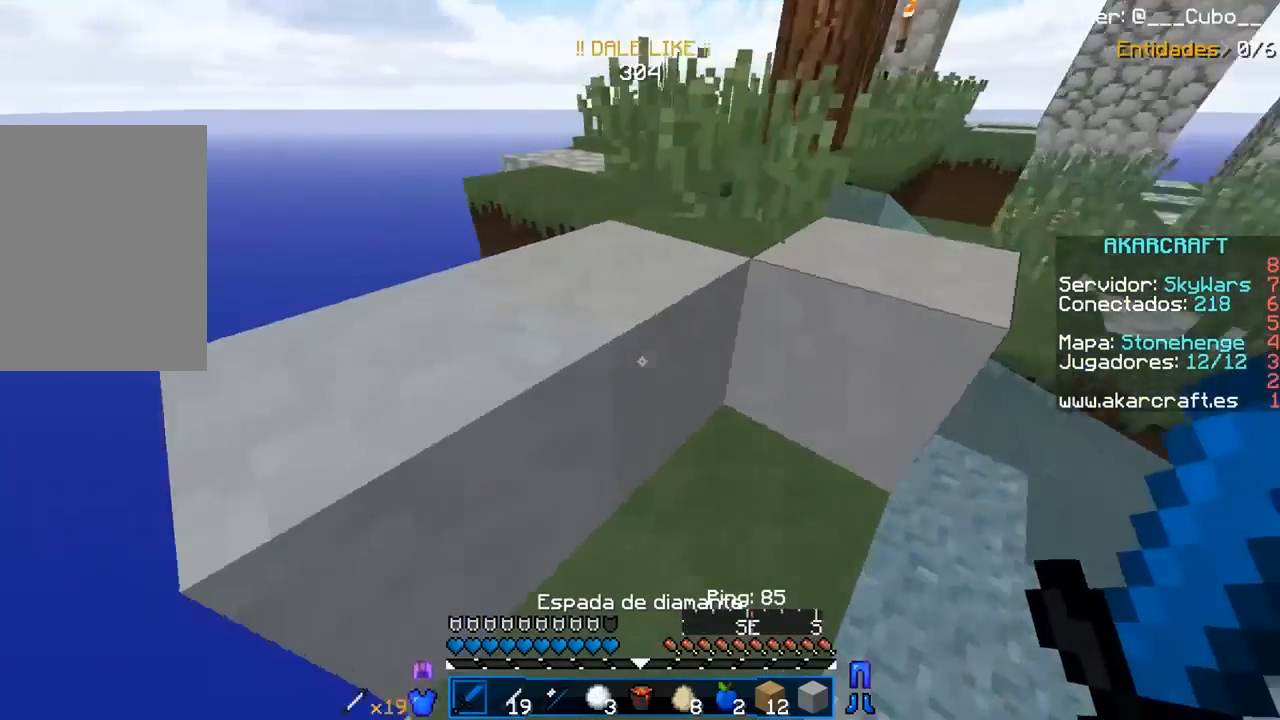
{"keys": [], "mouse": [], "events": [[100, "s", "down"], [317, "s", "up"]]}
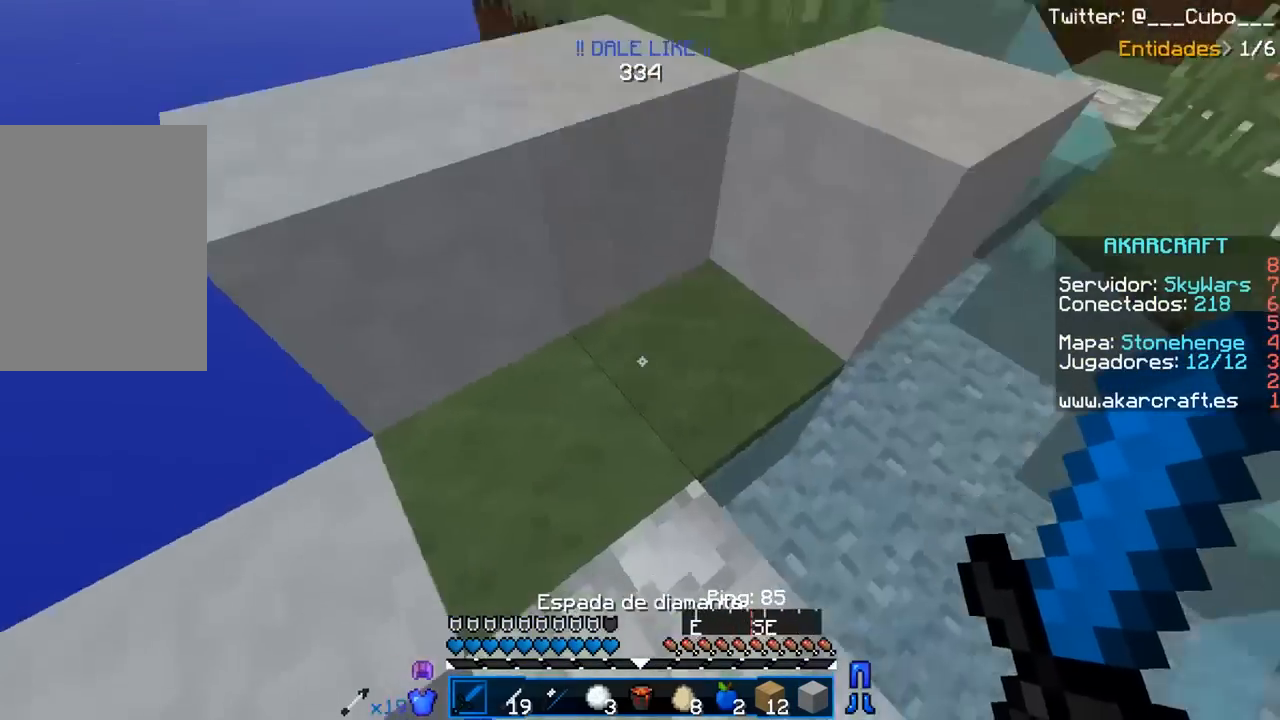
{"keys": ["s"], "mouse": [], "events": [[17, "d", "down"], [150, "d", "up"], [400, "d", "down"], [400, "s", "down"], [500, "d", "up"]]}
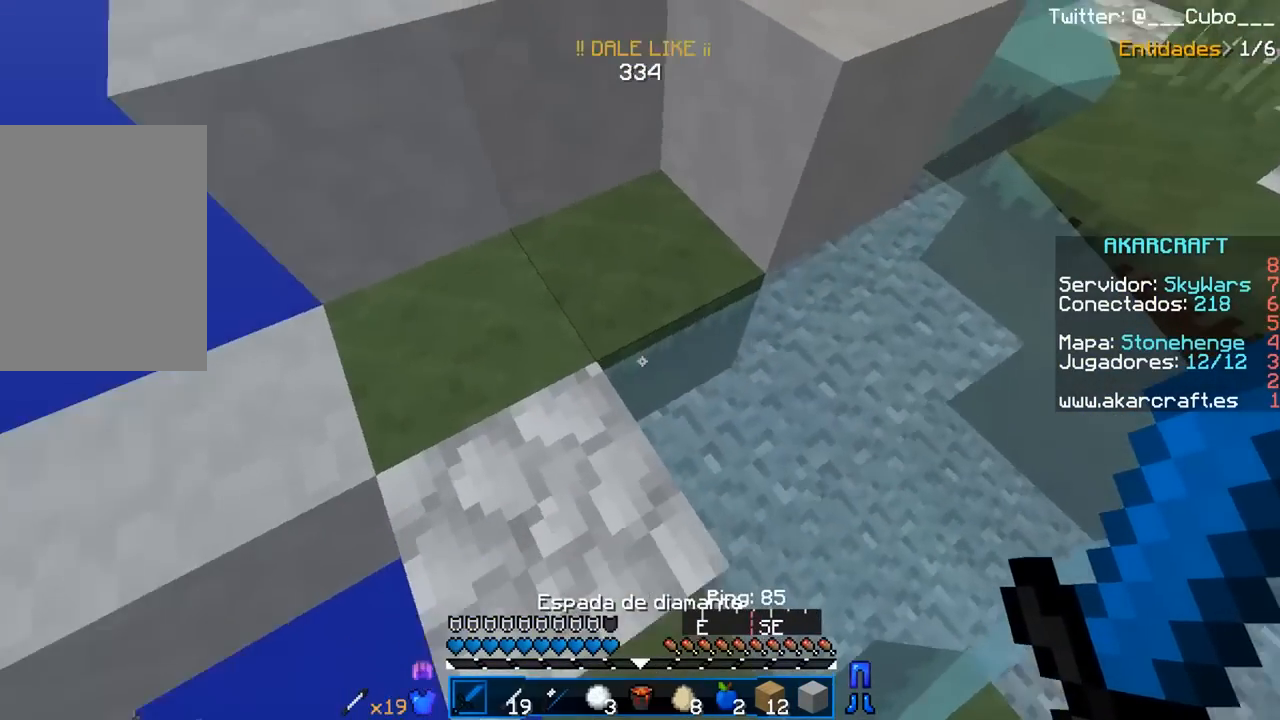
{"keys": [], "mouse": [], "events": [[117, "s", "up"]]}
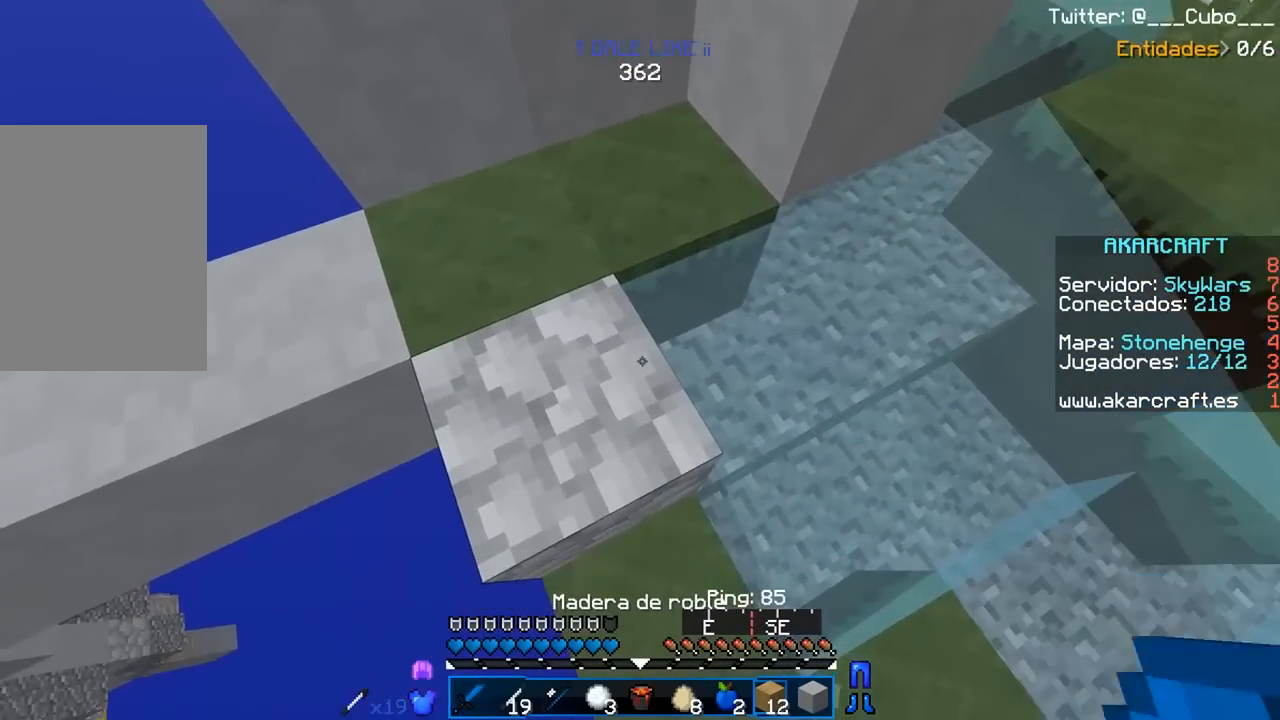
{"keys": [], "mouse": [], "events": []}
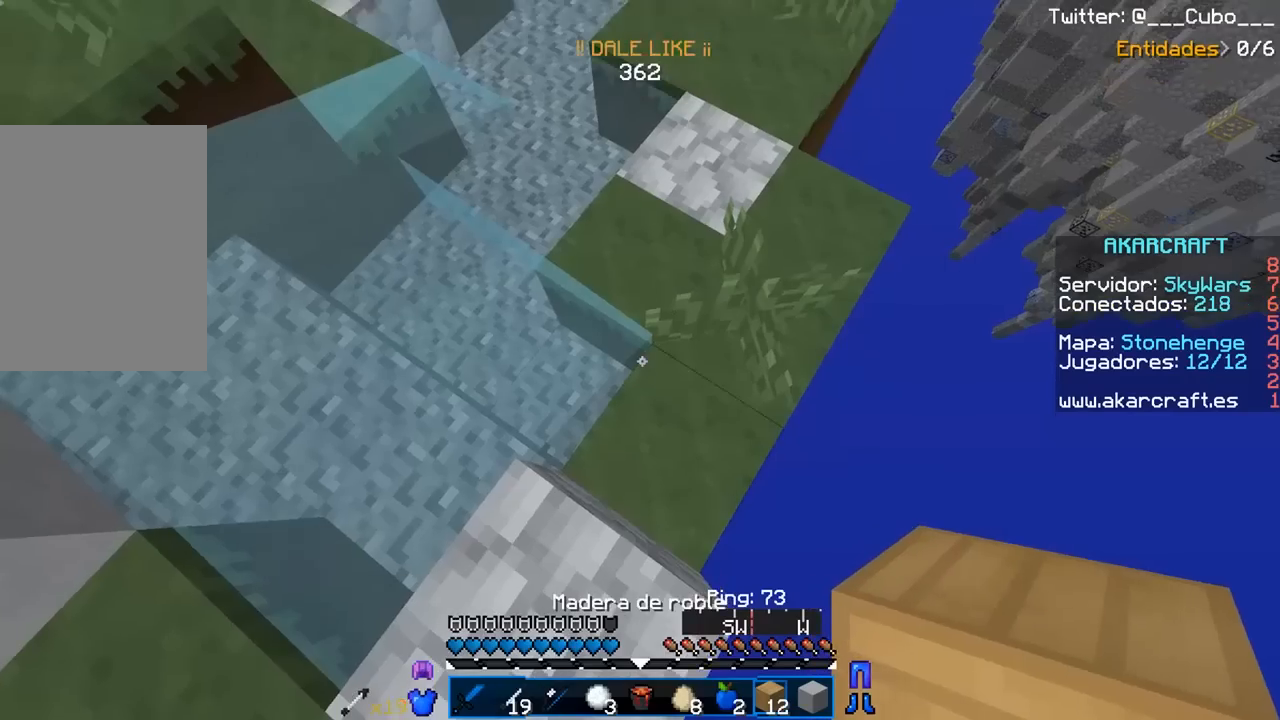
{"keys": [], "mouse": ["right"], "events": [[417, "mouse_right", "down"]]}
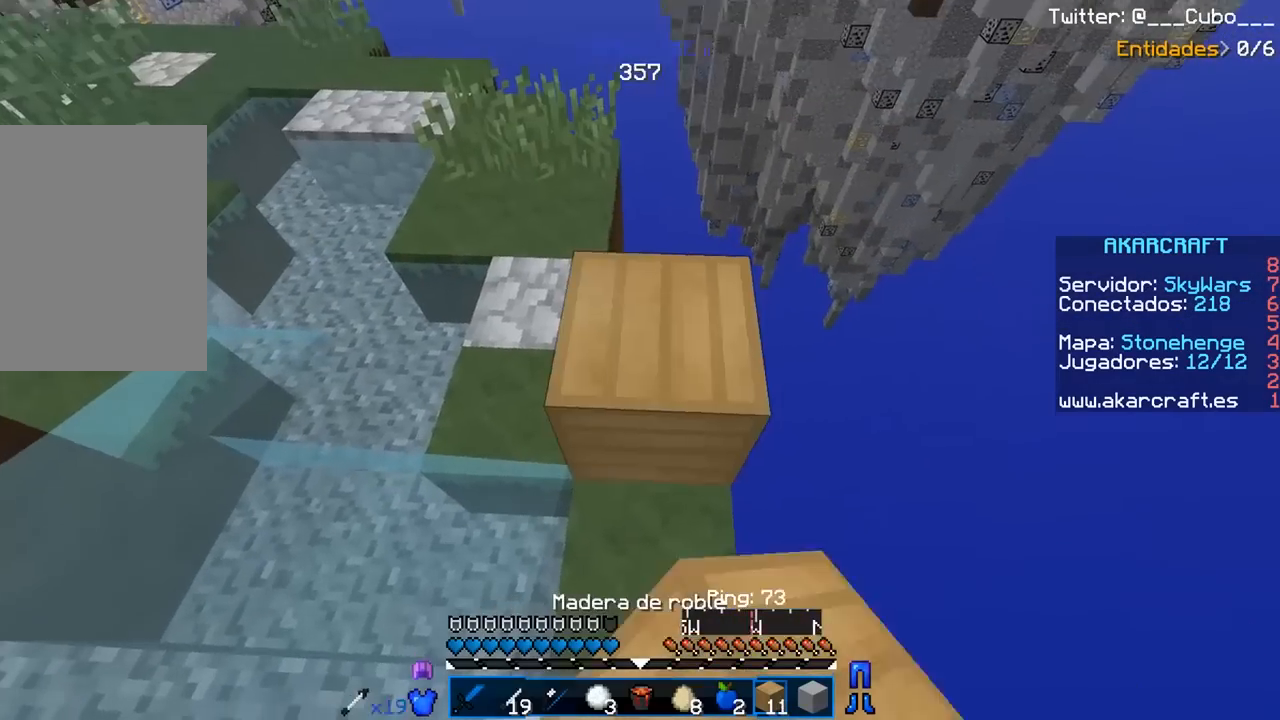
{"keys": ["w"], "mouse": [], "events": [[150, "s", "down"], [267, "s", "up"], [300, "mouse_right", "up"], [500, "w", "down"]]}
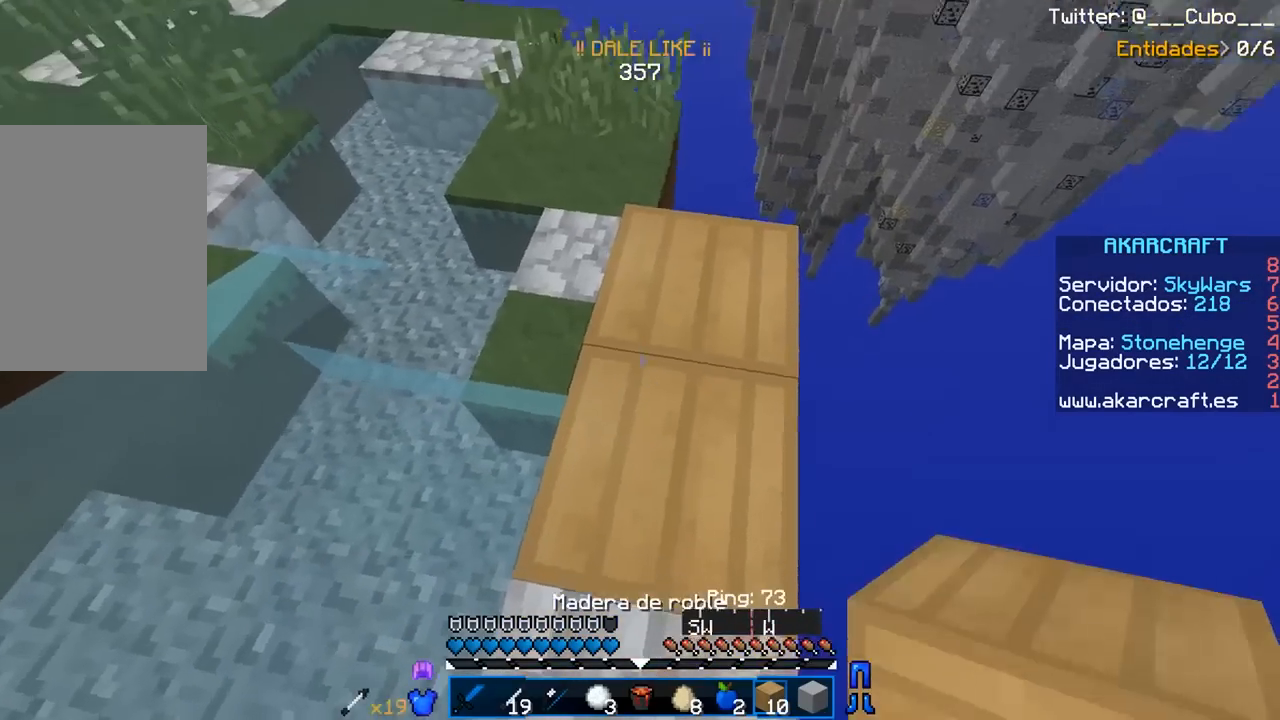
{"keys": [], "mouse": [], "events": [[150, "d", "down"], [250, "d", "up"], [267, "w", "up"]]}
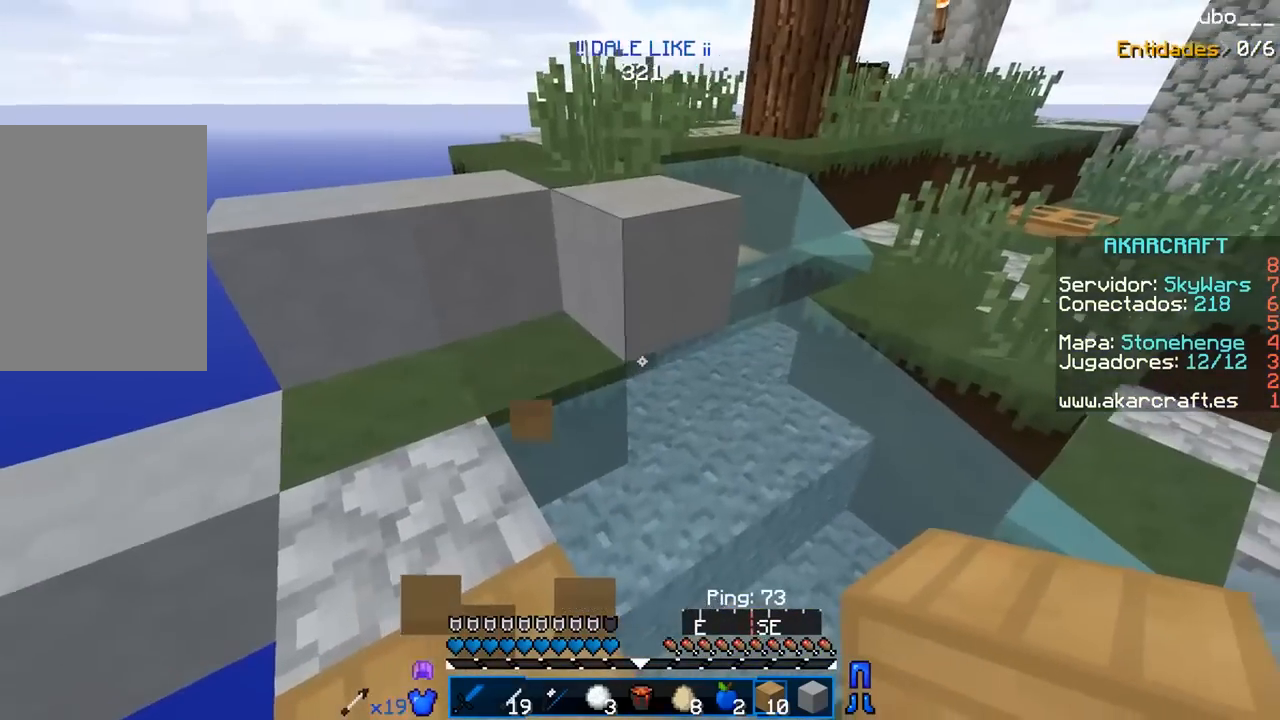
{"keys": [], "mouse": ["right"], "events": [[100, "w", "down"], [200, "w", "up"], [300, "s", "down"], [450, "mouse_right", "down"], [450, "s", "up"]]}
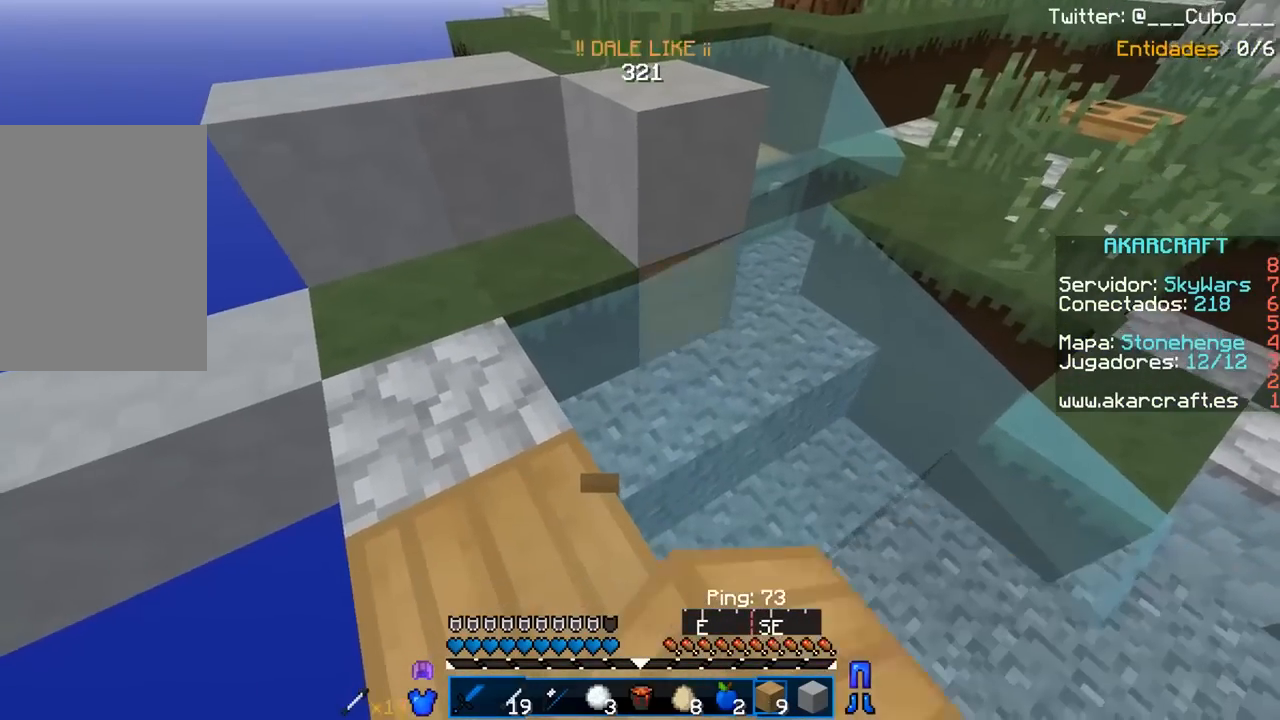
{"keys": [], "mouse": [], "events": [[133, "mouse_right", "up"], [350, "mouse_right", "down"], [500, "mouse_right", "up"]]}
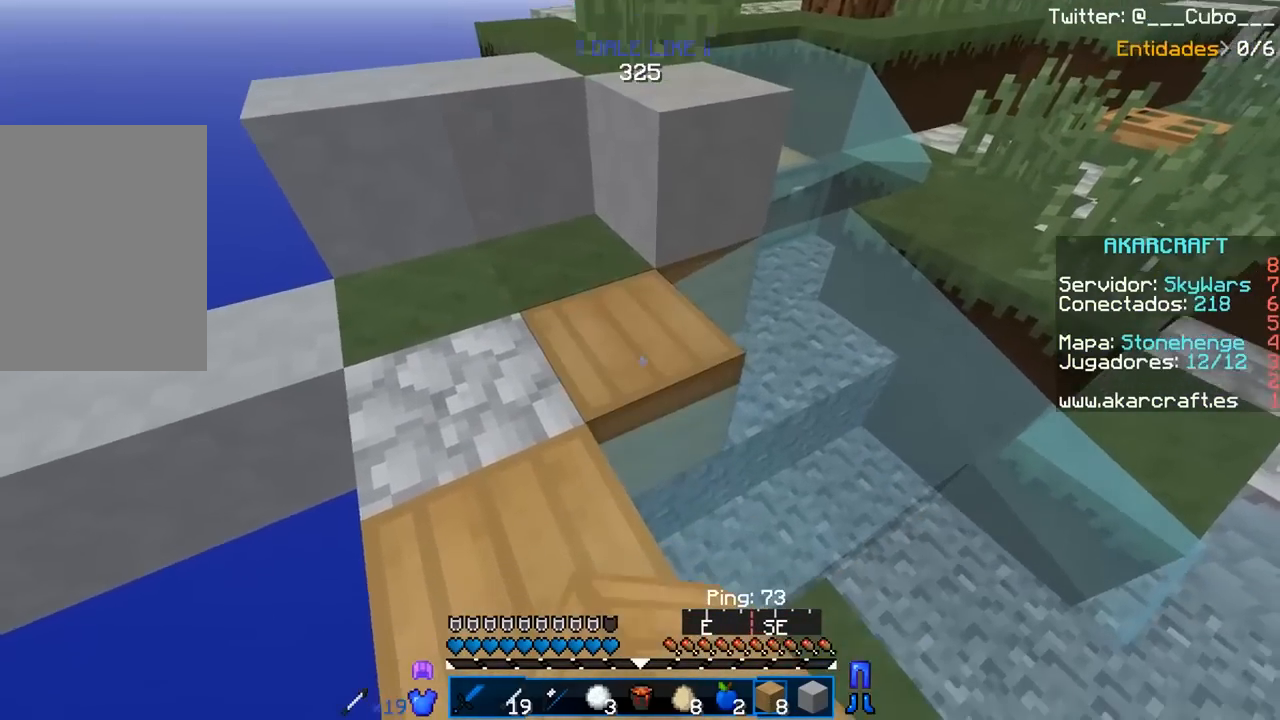
{"keys": [], "mouse": ["right"], "events": [[100, "mouse_right", "down"], [200, "mouse_right", "up"], [267, "d", "down"], [400, "d", "up"], [500, "mouse_right", "down"]]}
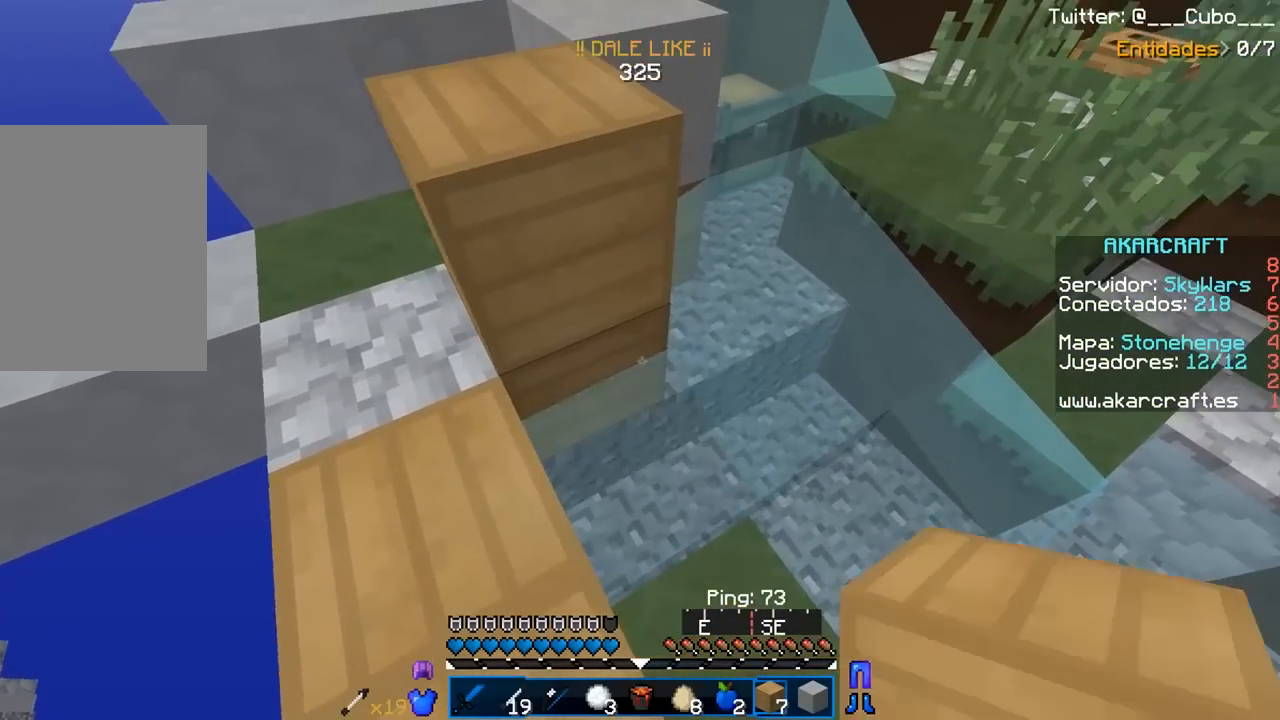
{"keys": ["s"], "mouse": [], "events": [[167, "mouse_right", "up"], [450, "s", "down"]]}
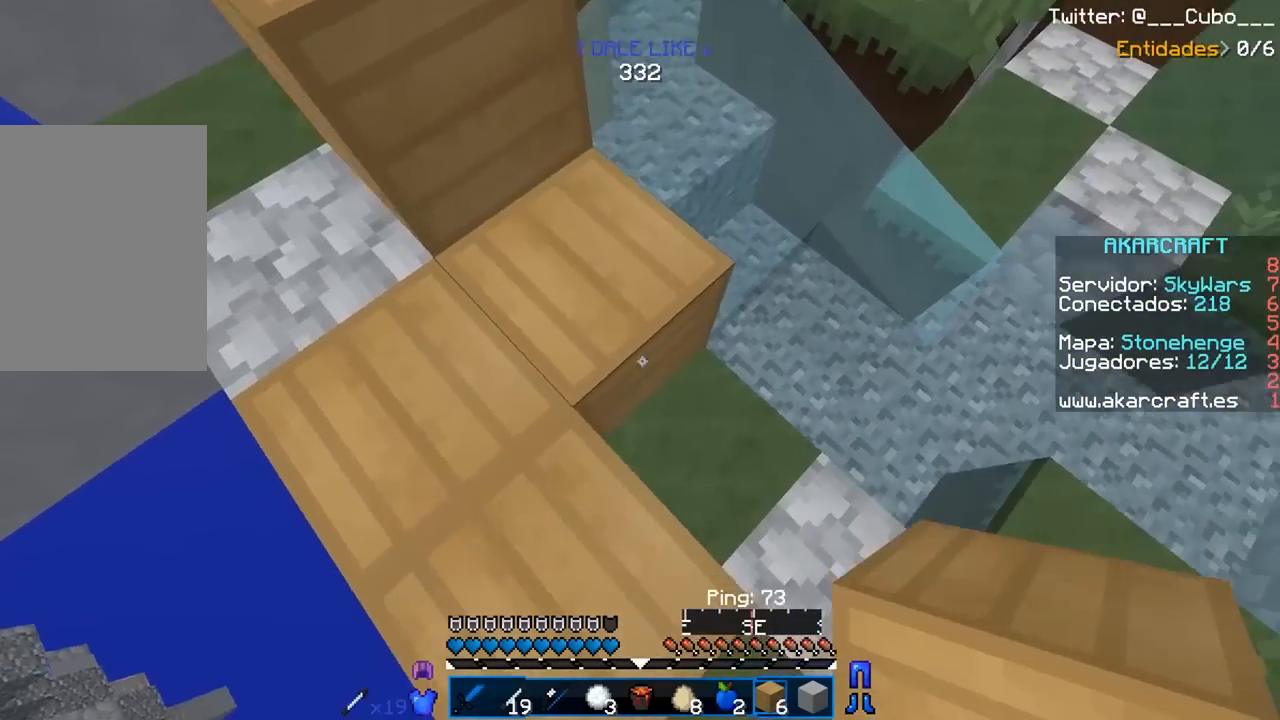
{"keys": ["d"], "mouse": [], "events": [[67, "mouse_right", "down"], [117, "s", "up"], [283, "mouse_right", "up"], [350, "d", "down"]]}